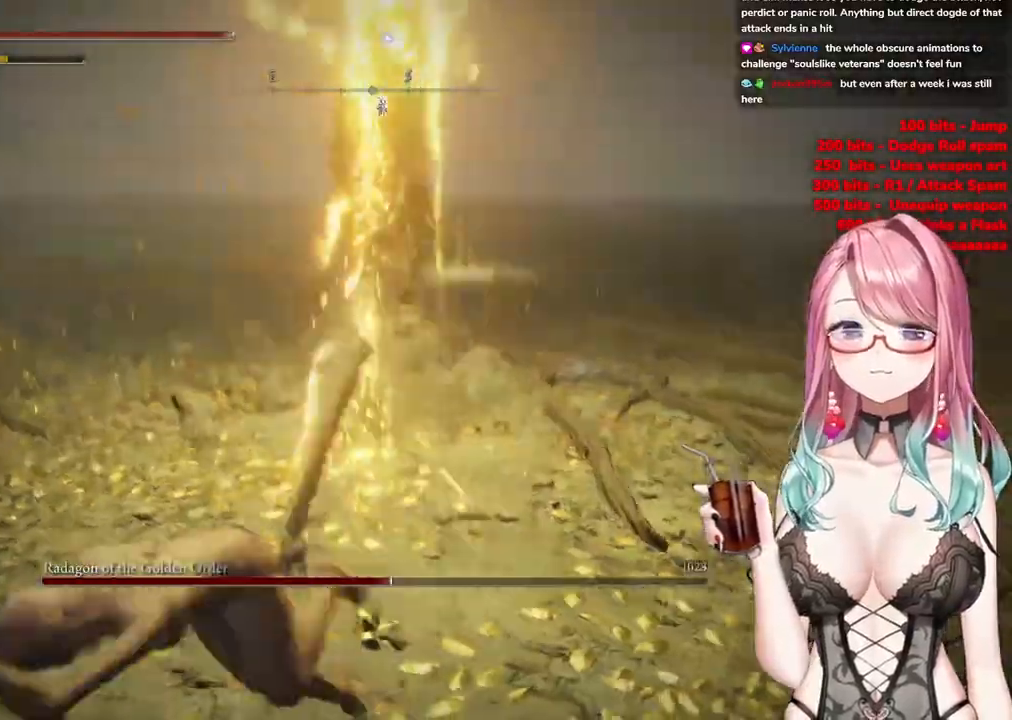
Gameplay with a controller (PlayStation layout); each line is a JSON object with the inputs held at the frame after it. "events" lists button and stick changes between this image and that frame as [ms after this image, input, new state], when the widget could be followed in between.
{"buttons": ["CIRCLE"], "left_stick": "up-left", "right_stick": "center", "events": [[450, "CIRCLE", "down"], [483, "left_stick", "up-left"]]}
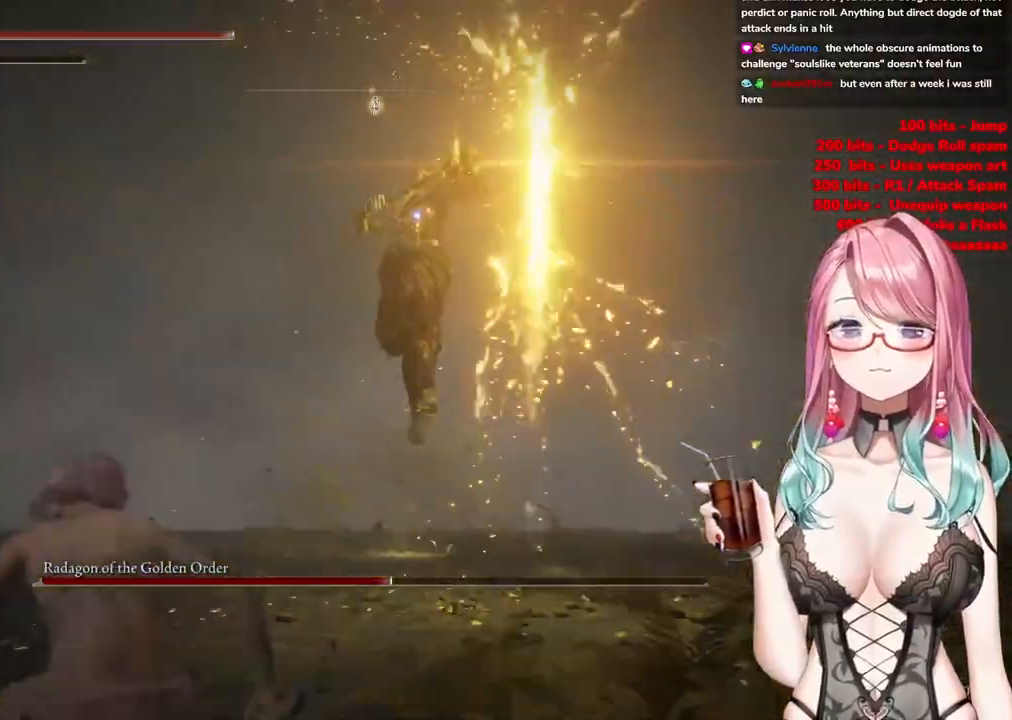
{"buttons": [], "left_stick": "up", "right_stick": "center", "events": [[33, "CIRCLE", "up"], [250, "left_stick", "up"]]}
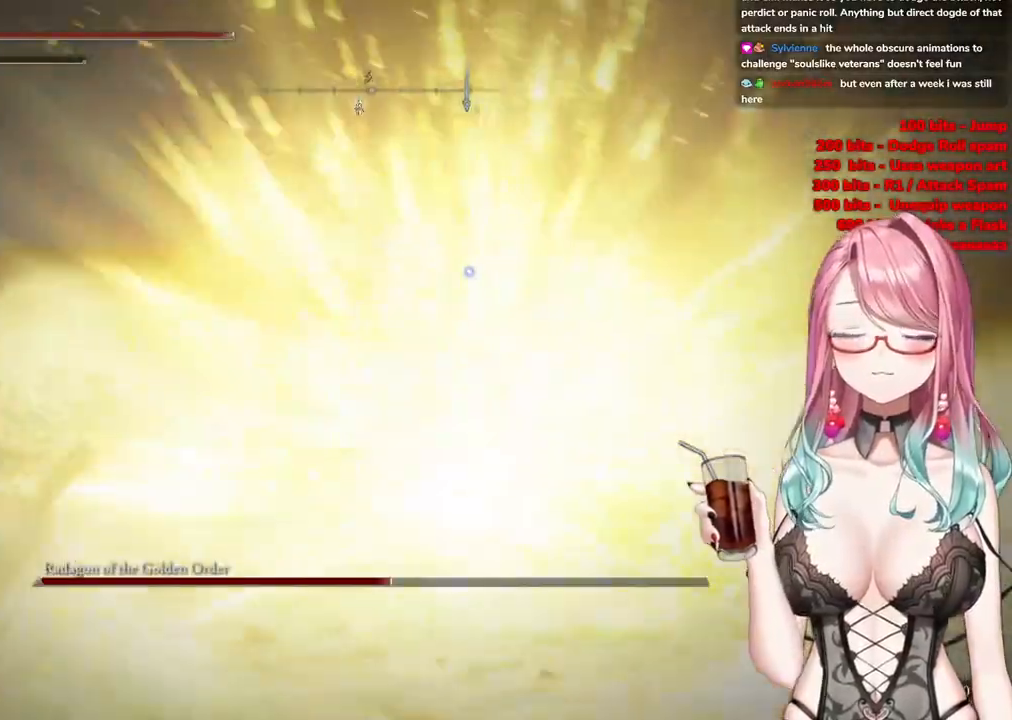
{"buttons": [], "left_stick": "up", "right_stick": "center", "events": []}
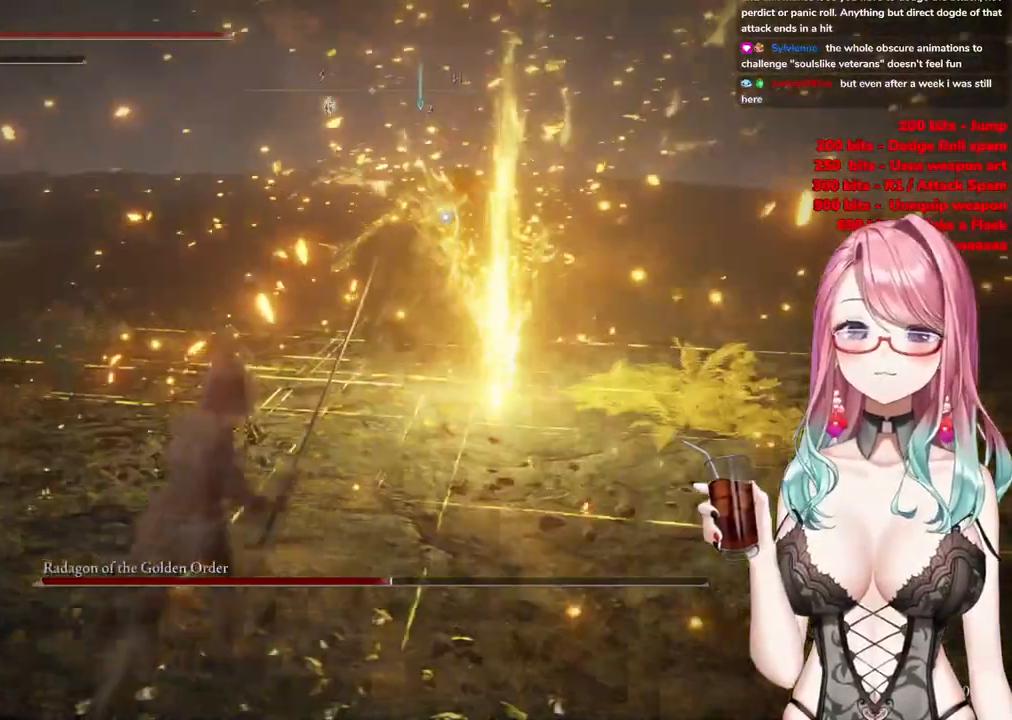
{"buttons": [], "left_stick": "up", "right_stick": "center", "events": []}
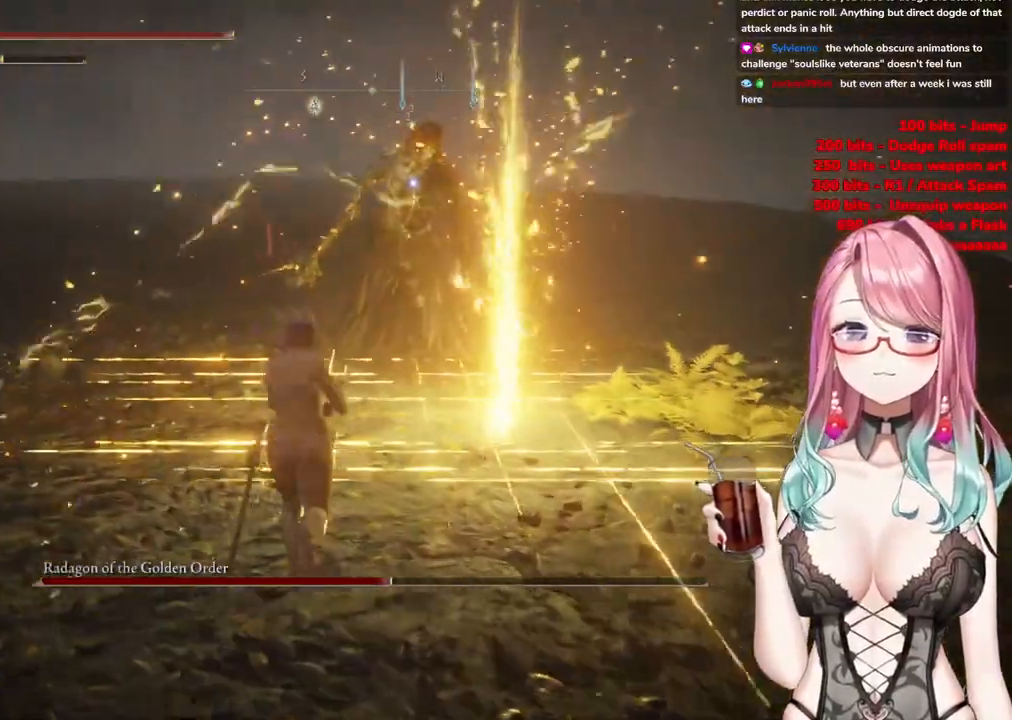
{"buttons": [], "left_stick": "up", "right_stick": "center", "events": [[83, "CROSS", "down"], [216, "CROSS", "up"], [250, "R2", "down"], [417, "R2", "up"]]}
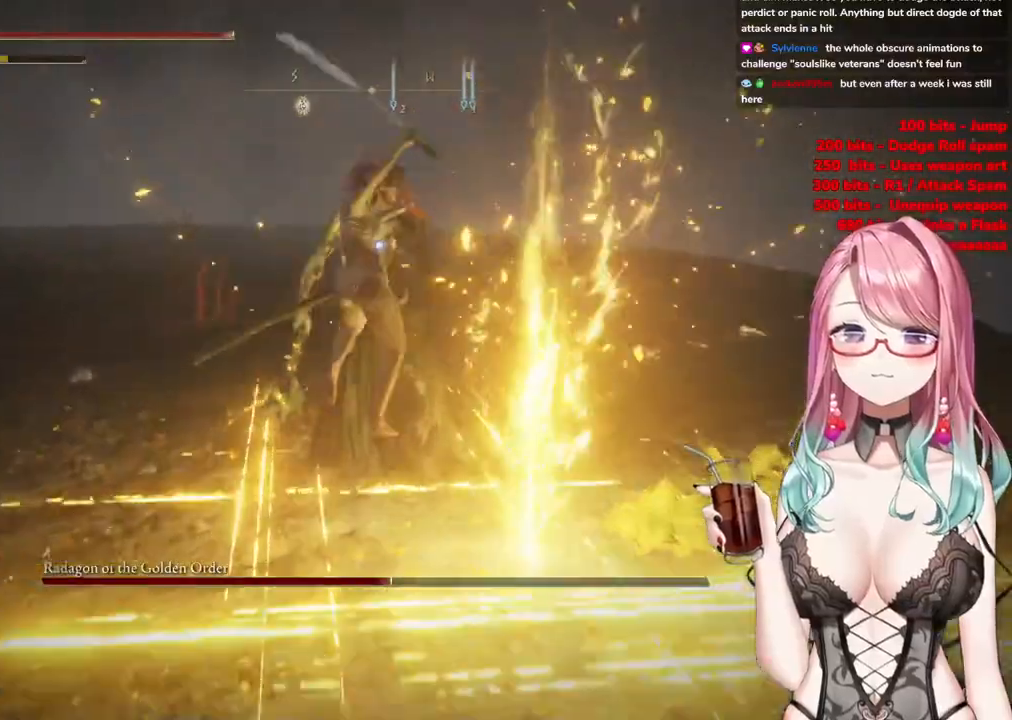
{"buttons": [], "left_stick": "center", "right_stick": "center", "events": [[501, "left_stick", "center"]]}
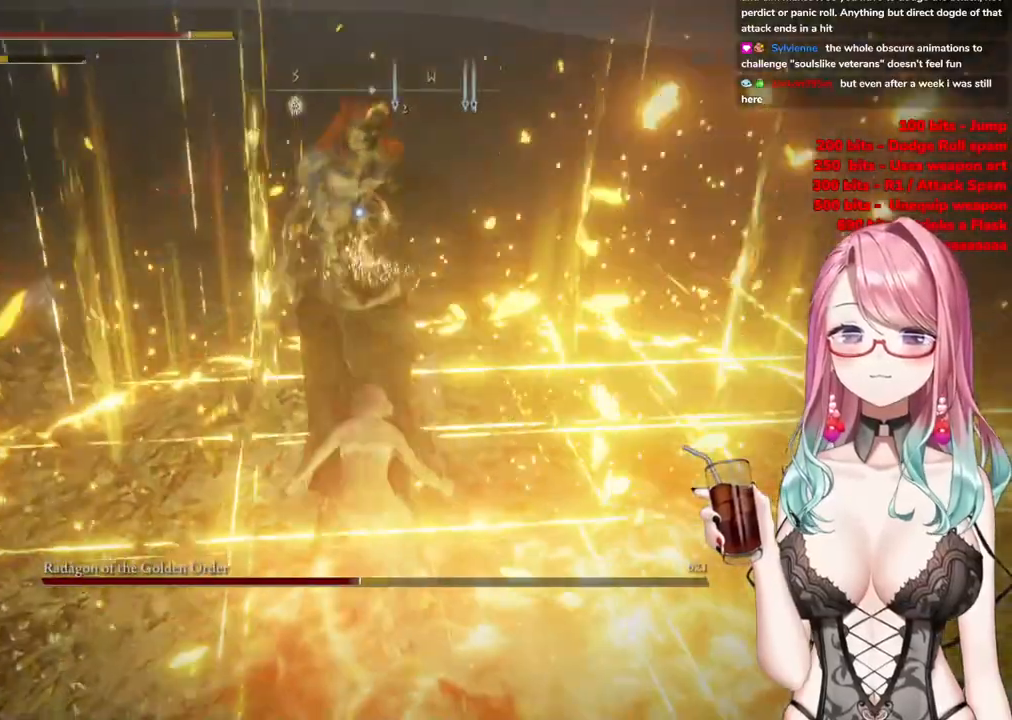
{"buttons": ["CIRCLE"], "left_stick": "down-left", "right_stick": "center", "events": [[116, "left_stick", "down-left"], [267, "CIRCLE", "down"], [400, "CIRCLE", "up"], [467, "CIRCLE", "down"]]}
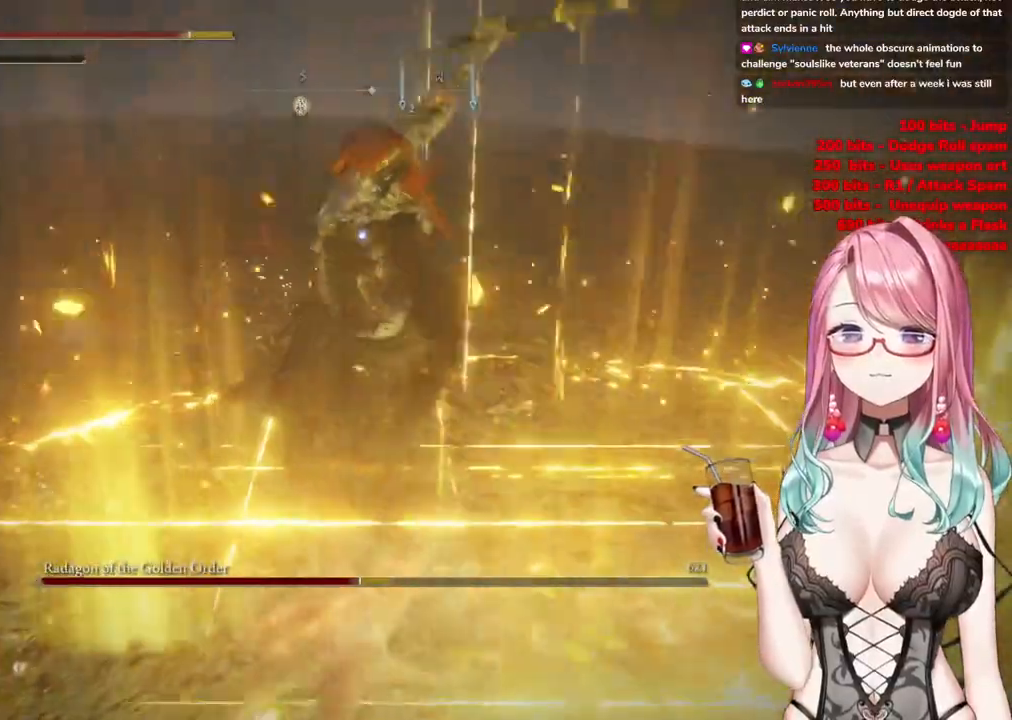
{"buttons": ["CIRCLE"], "left_stick": "down-left", "right_stick": "center", "events": [[67, "left_stick", "left"], [84, "CIRCLE", "up"], [134, "CIRCLE", "down"], [267, "CIRCLE", "up"], [317, "CIRCLE", "down"], [334, "left_stick", "down-left"], [417, "CIRCLE", "up"], [501, "CIRCLE", "down"]]}
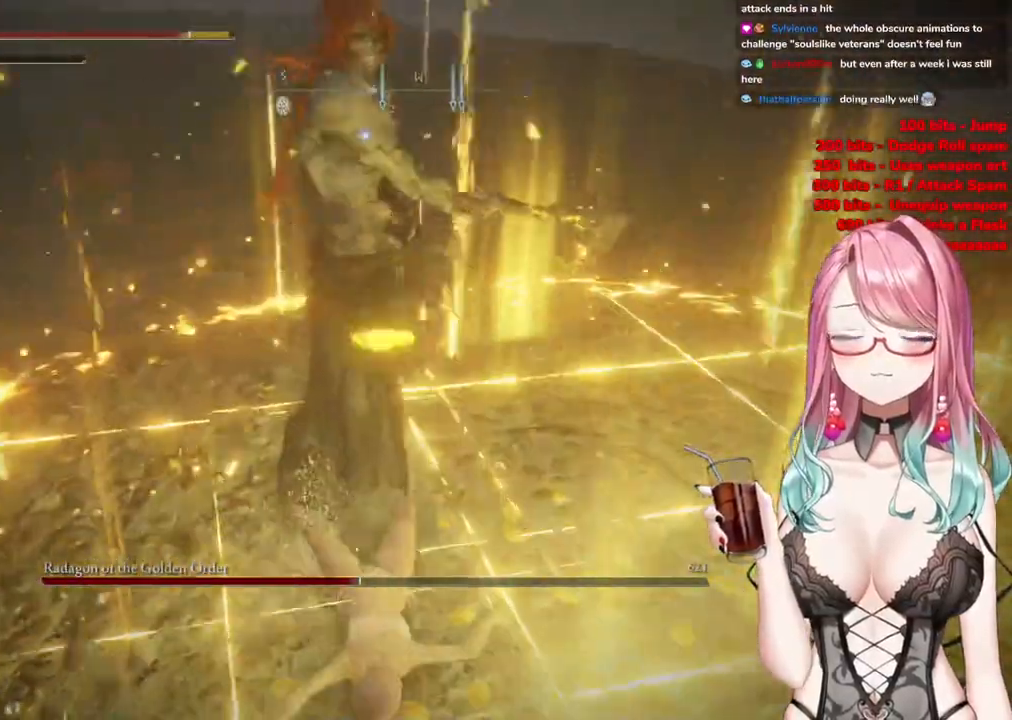
{"buttons": [], "left_stick": "down-left", "right_stick": "center", "events": [[83, "CIRCLE", "up"], [150, "CIRCLE", "down"], [267, "CIRCLE", "up"], [333, "CIRCLE", "down"], [450, "CIRCLE", "up"]]}
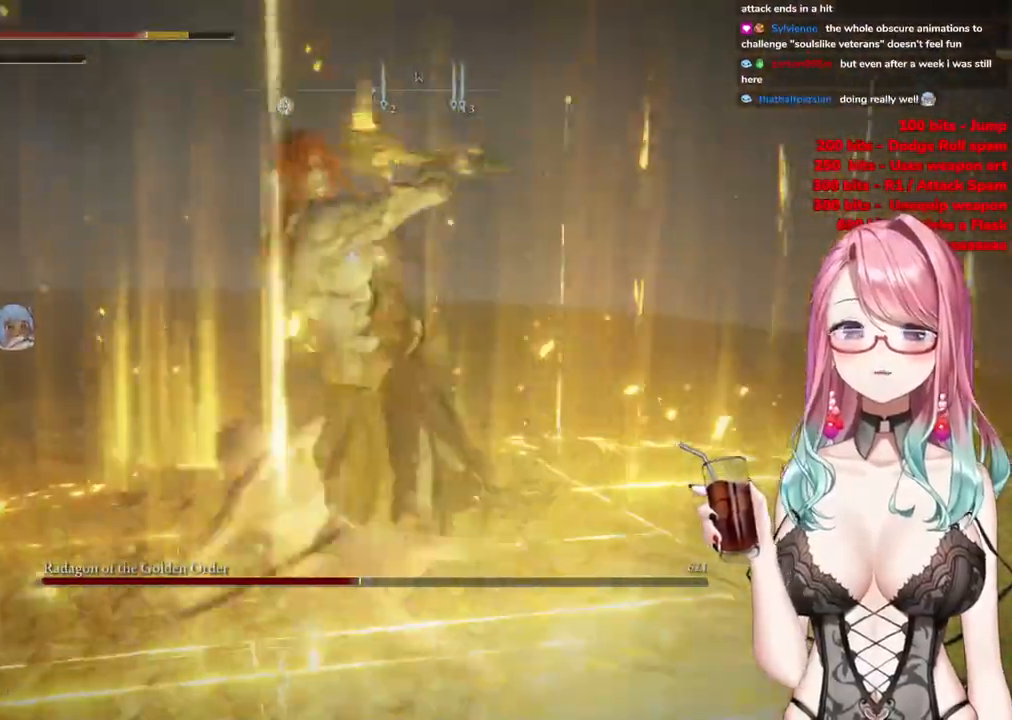
{"buttons": [], "left_stick": "down-left", "right_stick": "center", "events": [[33, "CIRCLE", "down"], [150, "CIRCLE", "up"], [200, "CIRCLE", "down"], [484, "CIRCLE", "up"]]}
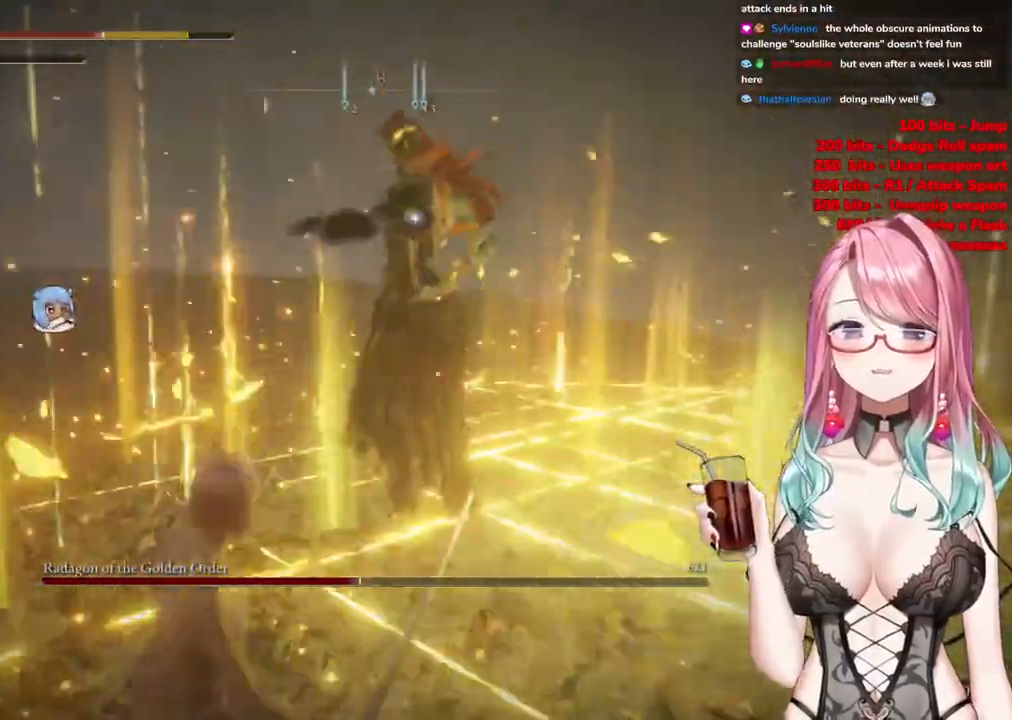
{"buttons": ["CIRCLE"], "left_stick": "down-left", "right_stick": "center", "events": [[50, "CIRCLE", "down"], [166, "CIRCLE", "up"], [233, "CIRCLE", "down"], [367, "CIRCLE", "up"], [383, "CIRCLE", "down"]]}
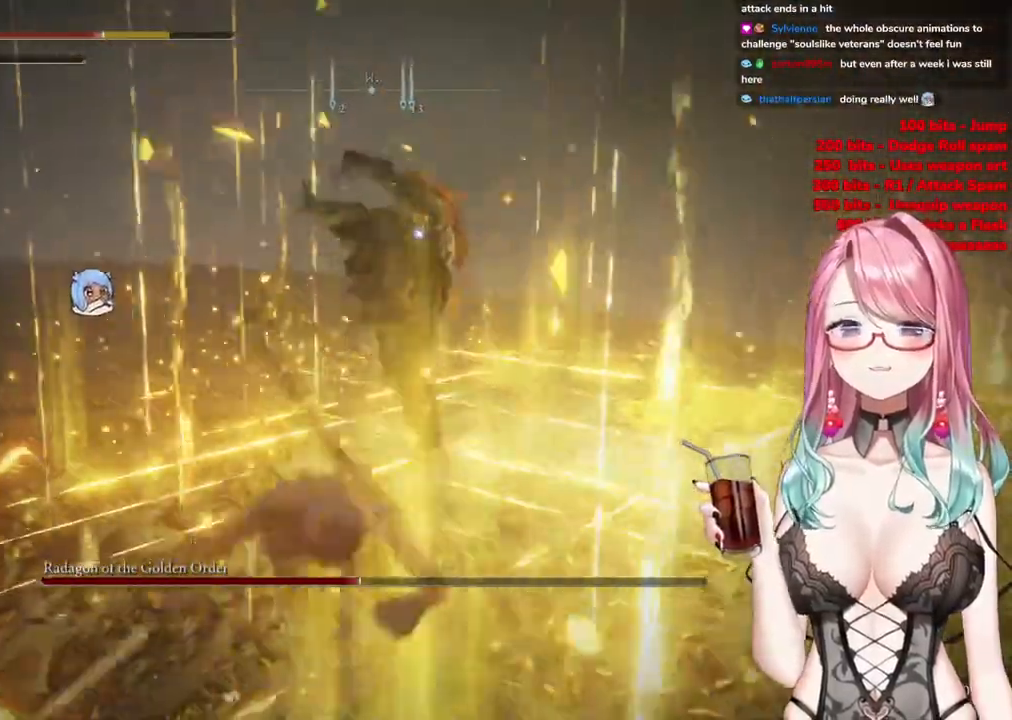
{"buttons": ["CIRCLE"], "left_stick": "down-left", "right_stick": "center", "events": [[17, "CIRCLE", "up"], [84, "CIRCLE", "down"], [200, "CIRCLE", "up"], [284, "CIRCLE", "down"], [367, "CIRCLE", "up"], [451, "CIRCLE", "down"]]}
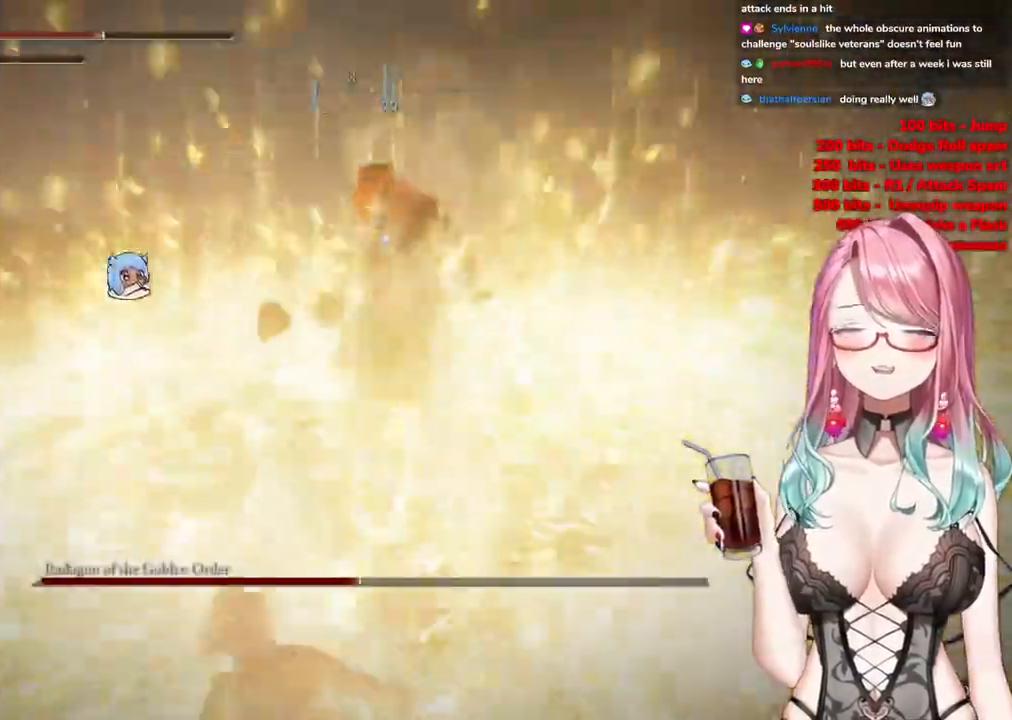
{"buttons": [], "left_stick": "down-left", "right_stick": "center", "events": [[50, "CIRCLE", "up"], [116, "CIRCLE", "down"], [216, "CIRCLE", "up"]]}
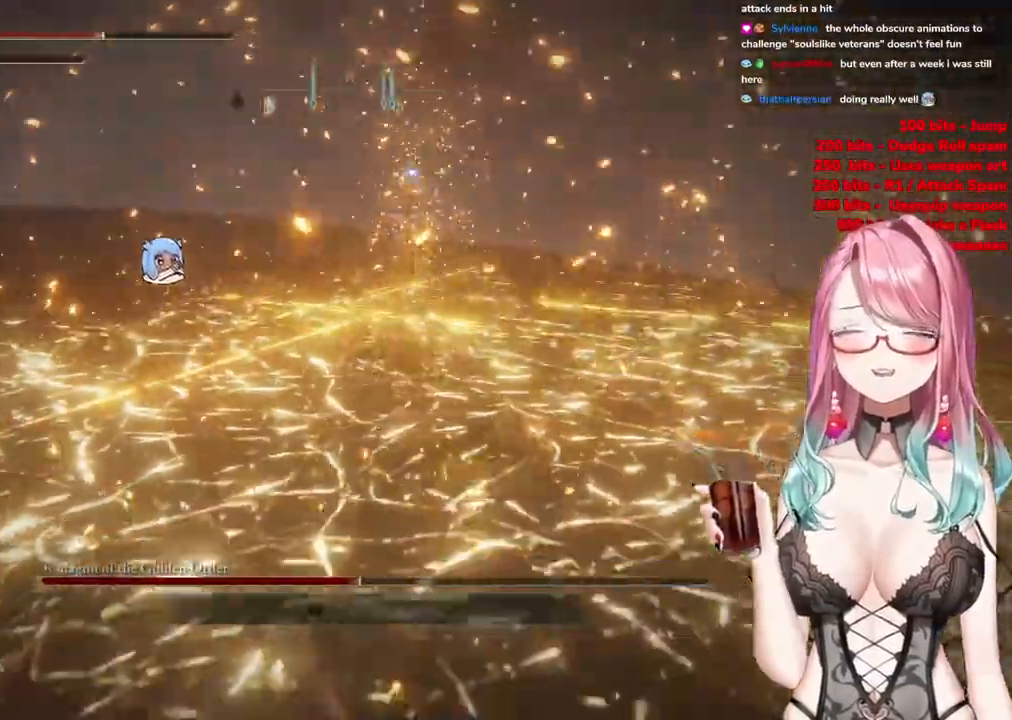
{"buttons": [], "left_stick": "down-left", "right_stick": "center", "events": [[33, "CIRCLE", "down"], [134, "CIRCLE", "up"]]}
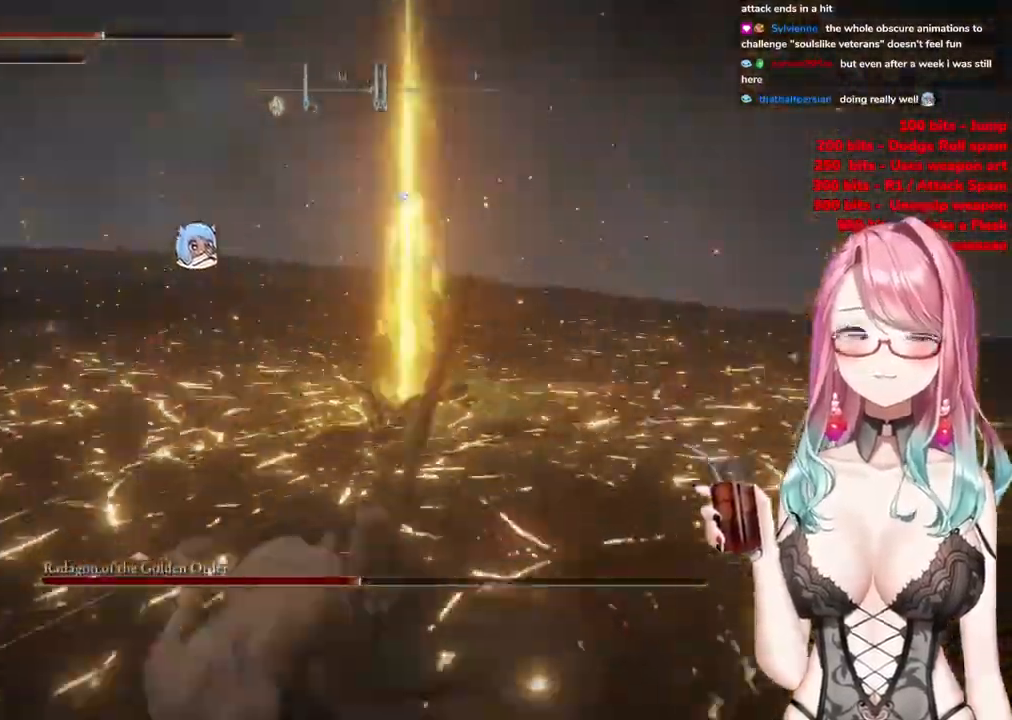
{"buttons": [], "left_stick": "down-left", "right_stick": "center", "events": [[150, "CIRCLE", "down"], [267, "CIRCLE", "up"], [350, "CIRCLE", "down"], [450, "CIRCLE", "up"]]}
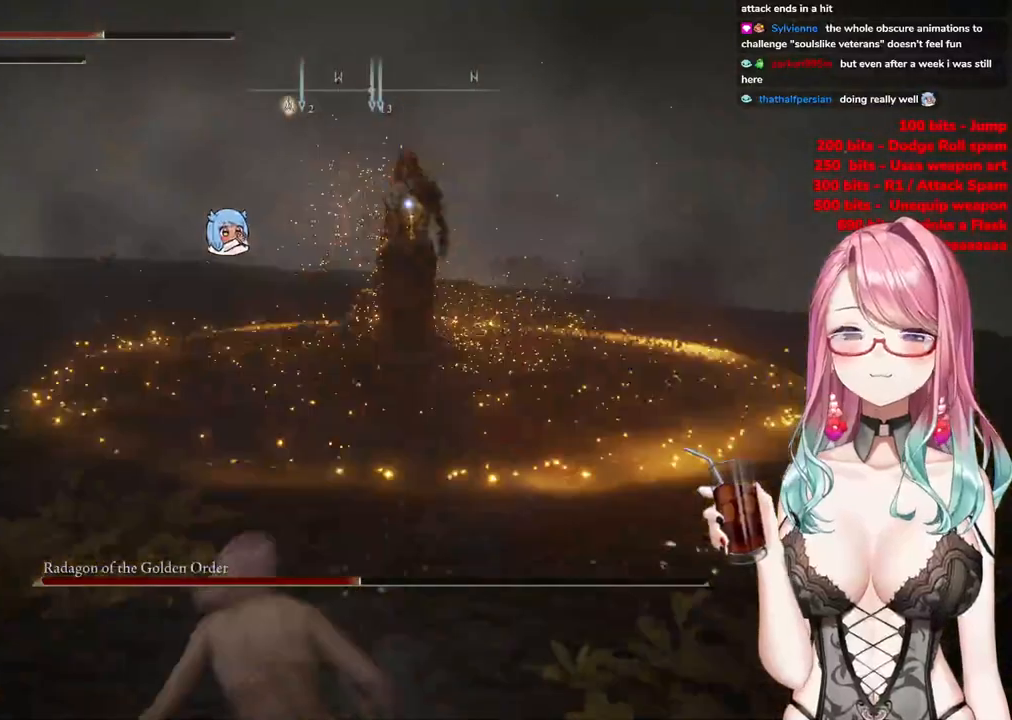
{"buttons": [], "left_stick": "down", "right_stick": "center", "events": [[200, "left_stick", "down"]]}
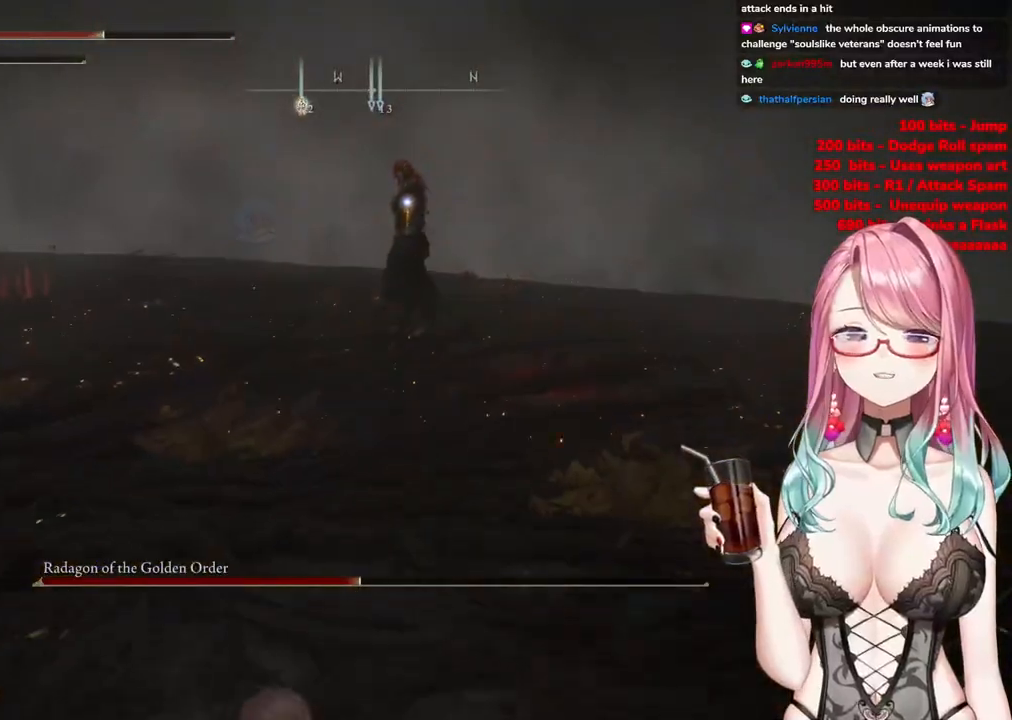
{"buttons": [], "left_stick": "down-left", "right_stick": "center", "events": [[233, "left_stick", "down-left"]]}
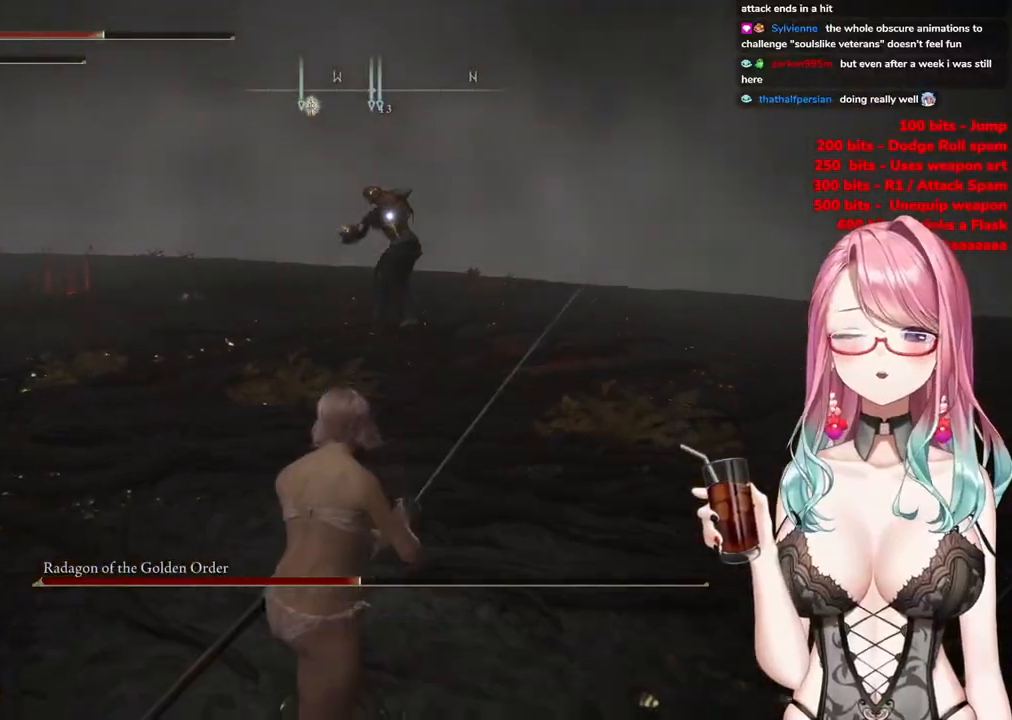
{"buttons": [], "left_stick": "center", "right_stick": "center", "events": [[17, "left_stick", "center"], [134, "DPAD_DOWN", "down"], [234, "DPAD_DOWN", "up"], [367, "left_stick", "left"], [417, "left_stick", "center"]]}
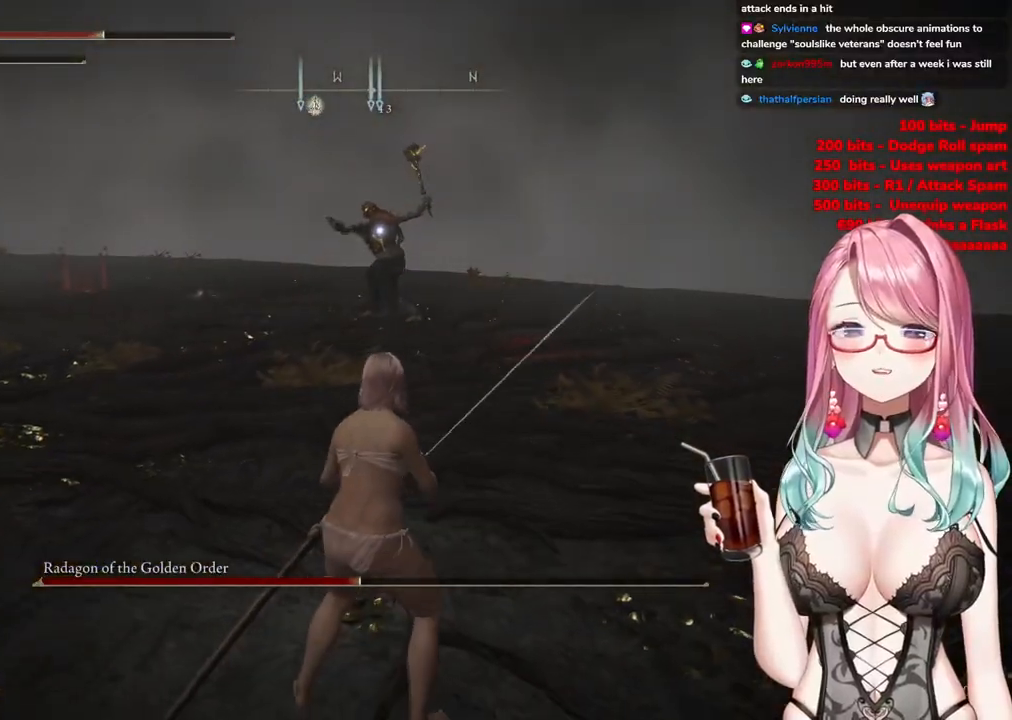
{"buttons": ["CIRCLE"], "left_stick": "down-left", "right_stick": "center", "events": [[83, "left_stick", "down-left"], [483, "CIRCLE", "down"]]}
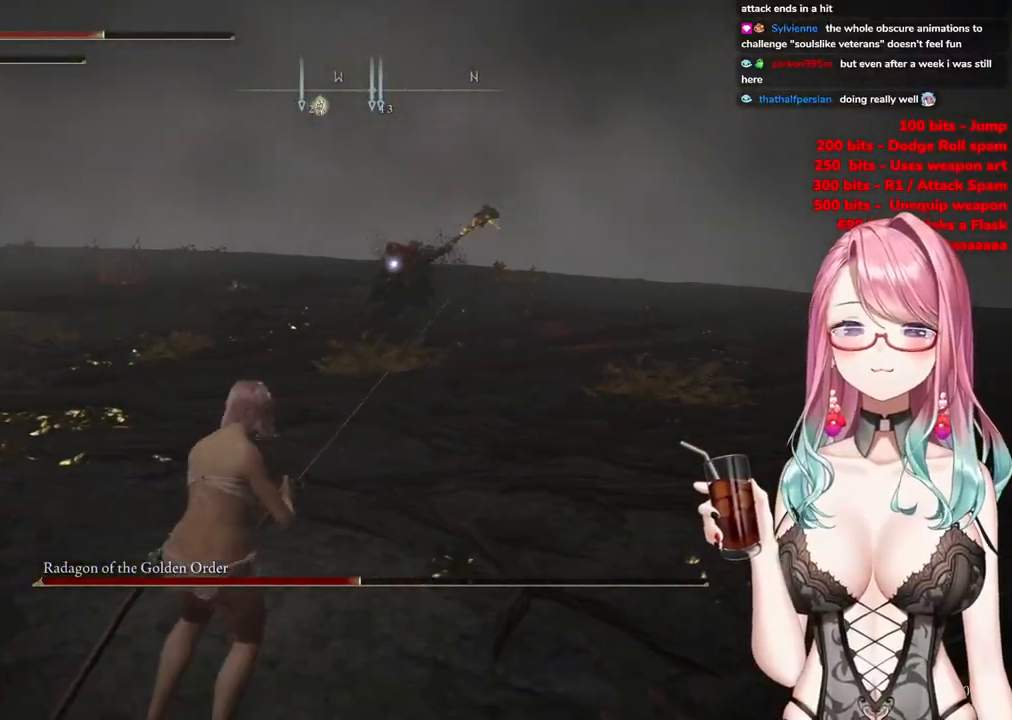
{"buttons": [], "left_stick": "down-left", "right_stick": "center", "events": [[84, "CIRCLE", "up"]]}
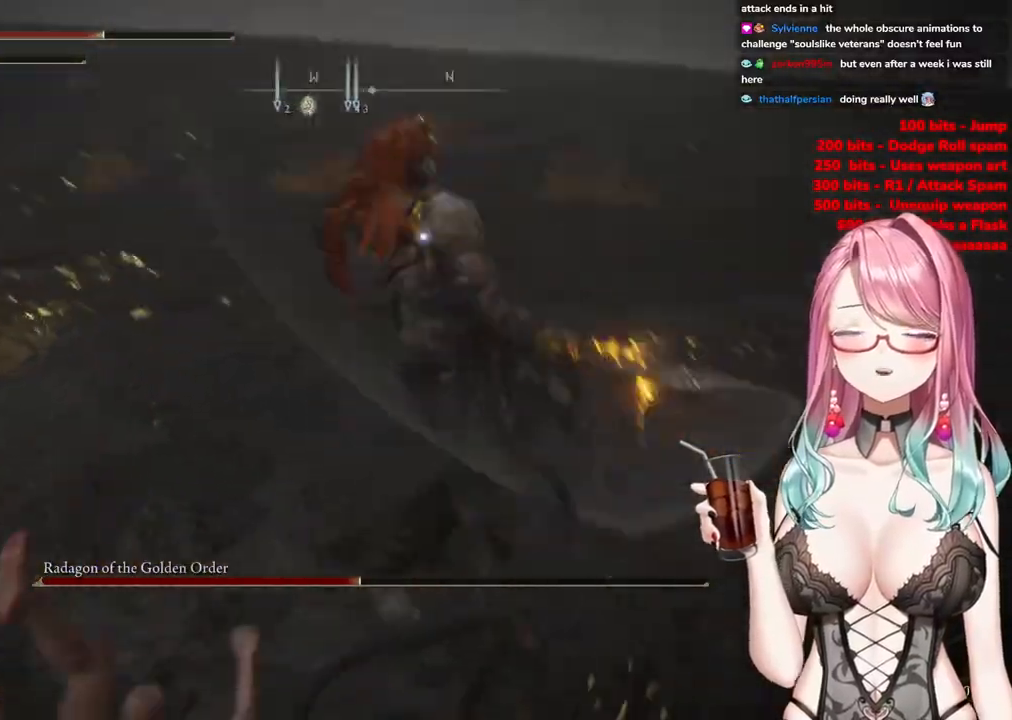
{"buttons": ["CROSS"], "left_stick": "up", "right_stick": "center", "events": [[150, "left_stick", "up-right"], [383, "left_stick", "up"], [400, "CROSS", "down"]]}
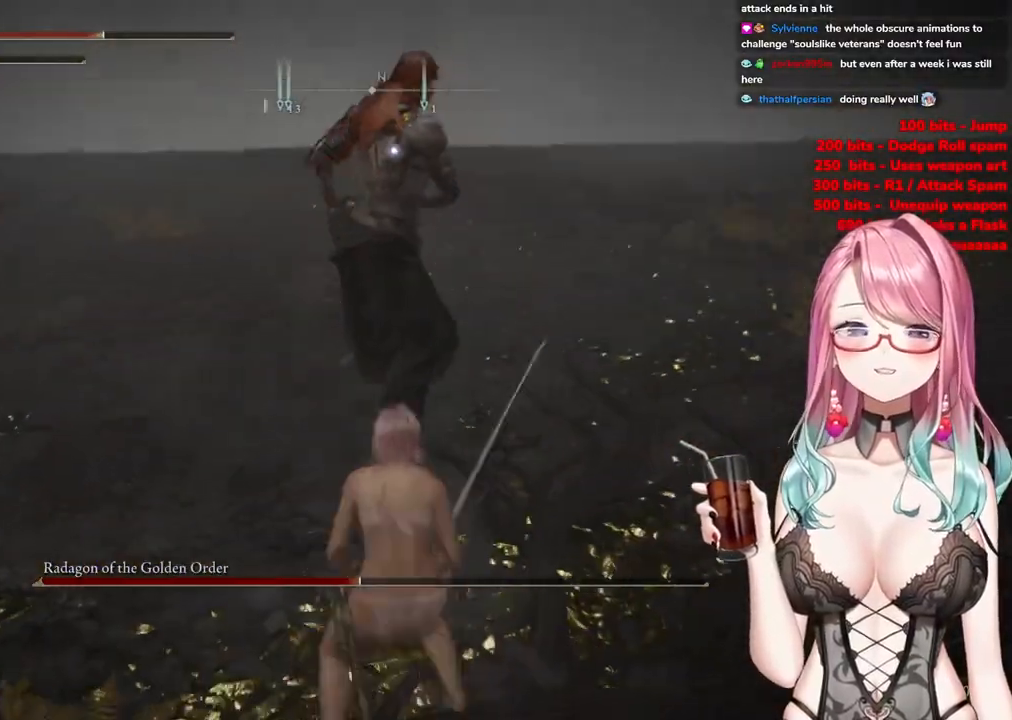
{"buttons": [], "left_stick": "center", "right_stick": "center", "events": [[17, "CROSS", "up"], [33, "R2", "down"], [200, "R2", "up"], [501, "left_stick", "center"]]}
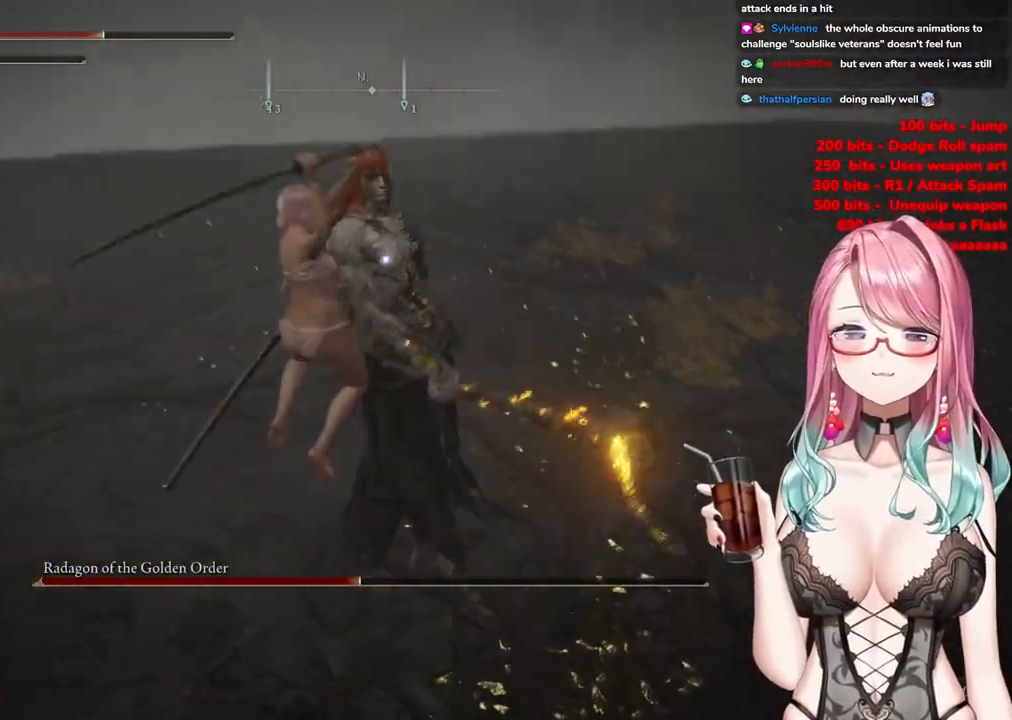
{"buttons": [], "left_stick": "up-left", "right_stick": "center", "events": [[166, "left_stick", "left"], [267, "left_stick", "up-left"]]}
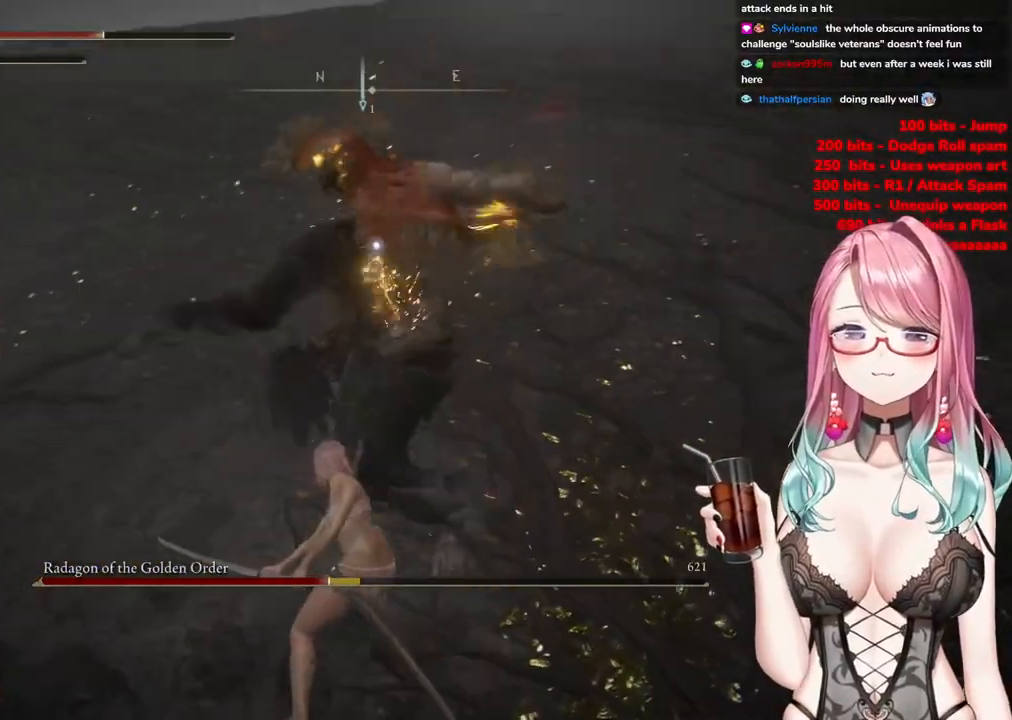
{"buttons": [], "left_stick": "up-left", "right_stick": "center", "events": [[334, "CIRCLE", "down"], [434, "CIRCLE", "up"]]}
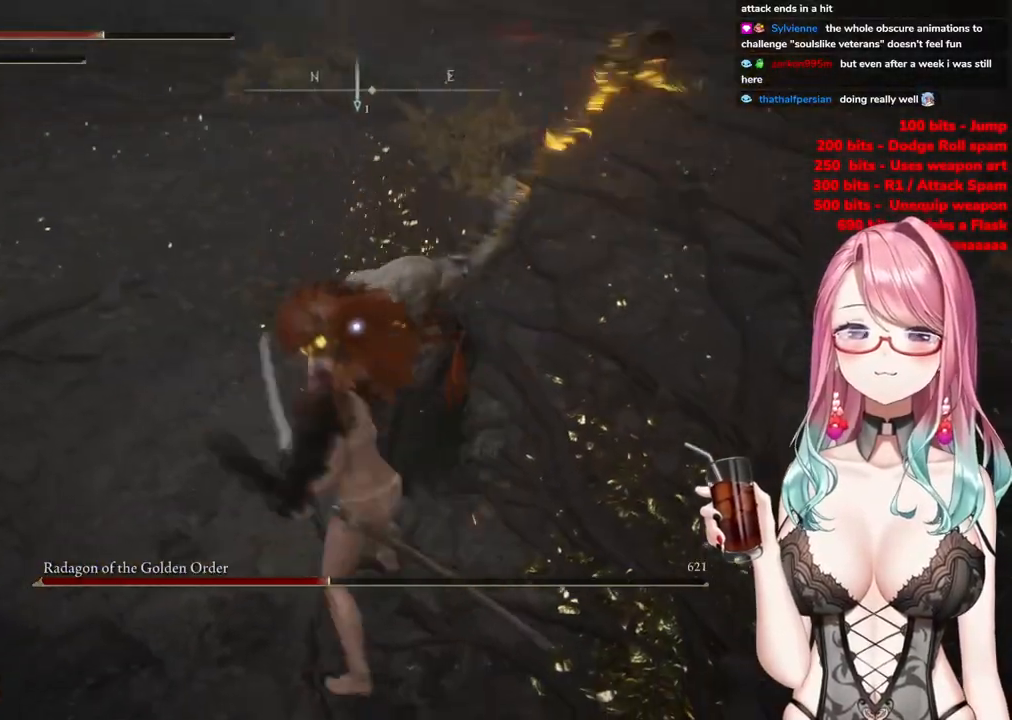
{"buttons": [], "left_stick": "up", "right_stick": "center", "events": [[400, "left_stick", "up"]]}
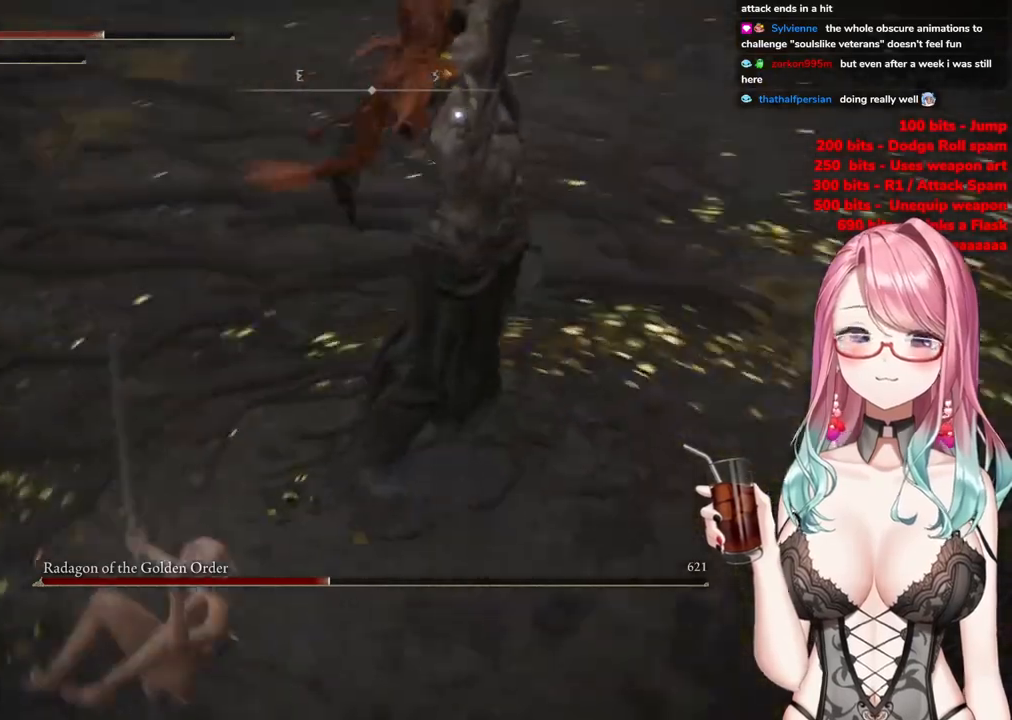
{"buttons": [], "left_stick": "up", "right_stick": "center", "events": [[184, "CIRCLE", "down"], [317, "CIRCLE", "up"]]}
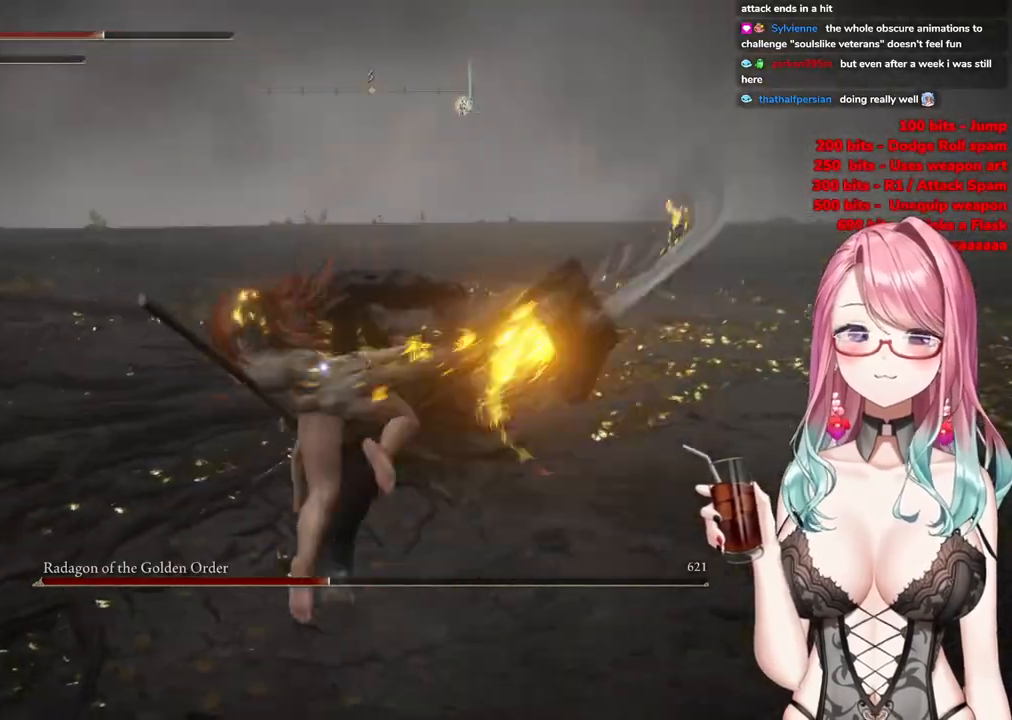
{"buttons": [], "left_stick": "up", "right_stick": "center", "events": []}
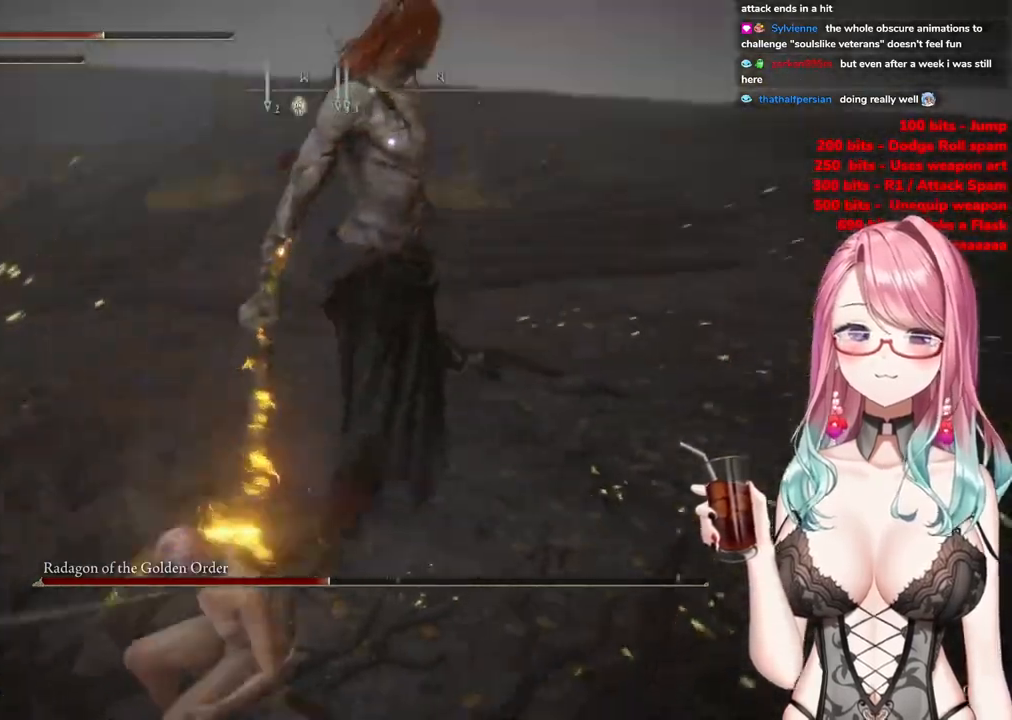
{"buttons": [], "left_stick": "up", "right_stick": "center", "events": []}